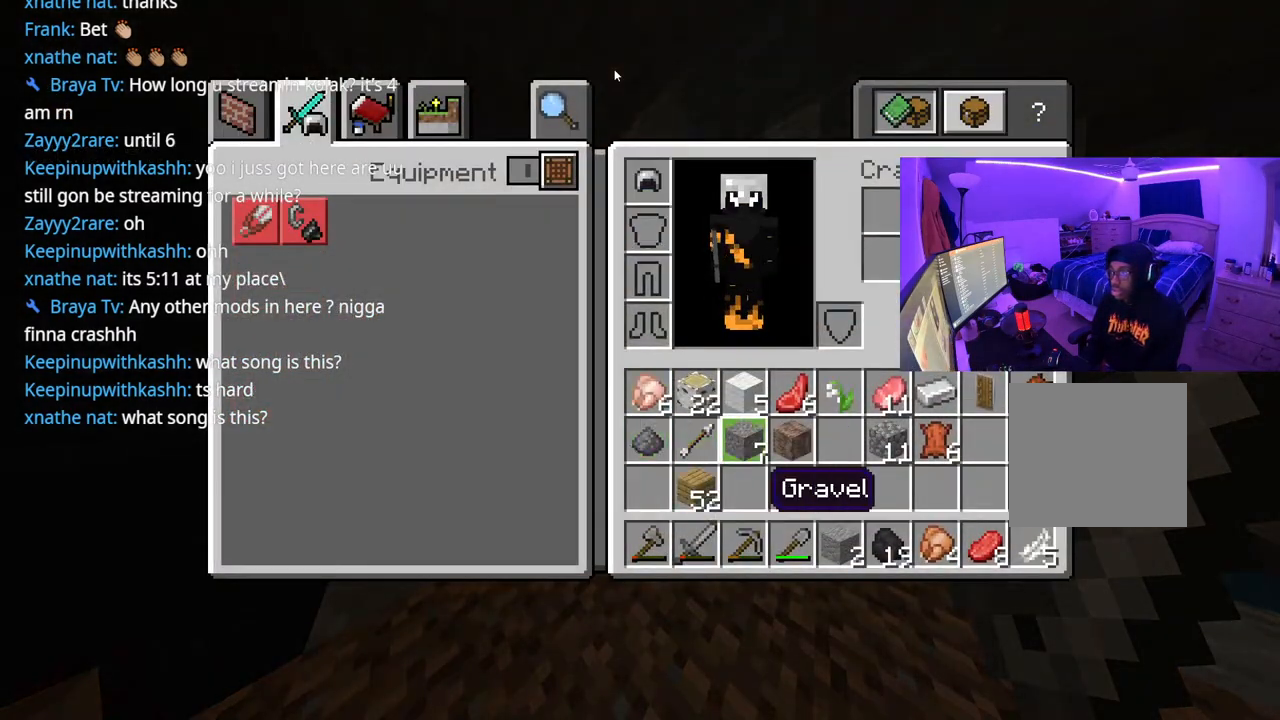
Gameplay with a controller (Xbox layout); each line is a JSON object with the inputs held at the frame after it. "events" lists button and stick changes between this image and that frame as [ms after this image, input, new state], when the widget could be followed in between. Not read: L3.
{"buttons": ["DPAD_RIGHT"], "left_stick": "center", "right_stick": "center", "events": [[83, "DPAD_RIGHT", "down"], [117, "DPAD_RIGHT", "up"], [217, "DPAD_UP", "down"], [267, "DPAD_UP", "up"], [350, "DPAD_RIGHT", "down"], [383, "DPAD_RIGHT", "up"], [450, "DPAD_RIGHT", "down"]]}
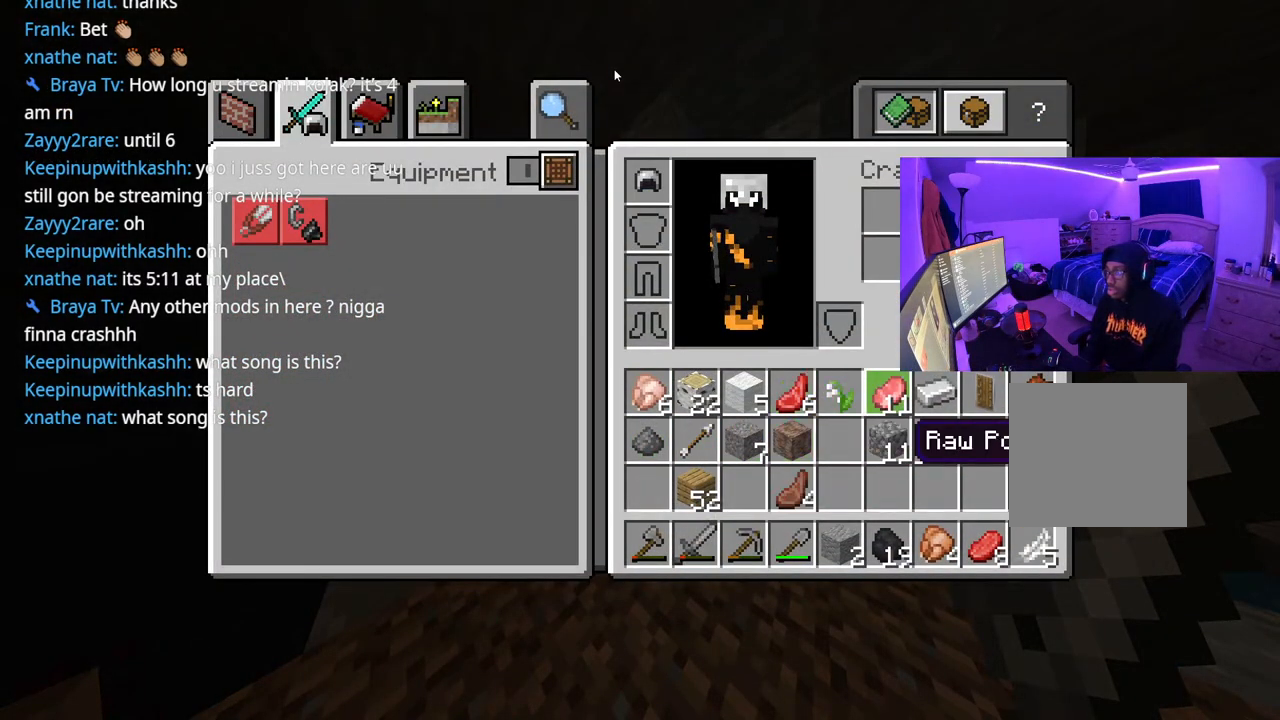
{"buttons": [], "left_stick": "center", "right_stick": "center", "events": [[33, "DPAD_RIGHT", "up"], [100, "DPAD_RIGHT", "down"], [167, "DPAD_RIGHT", "up"], [233, "DPAD_RIGHT", "down"], [367, "DPAD_RIGHT", "up"], [383, "Y", "down"], [500, "Y", "up"]]}
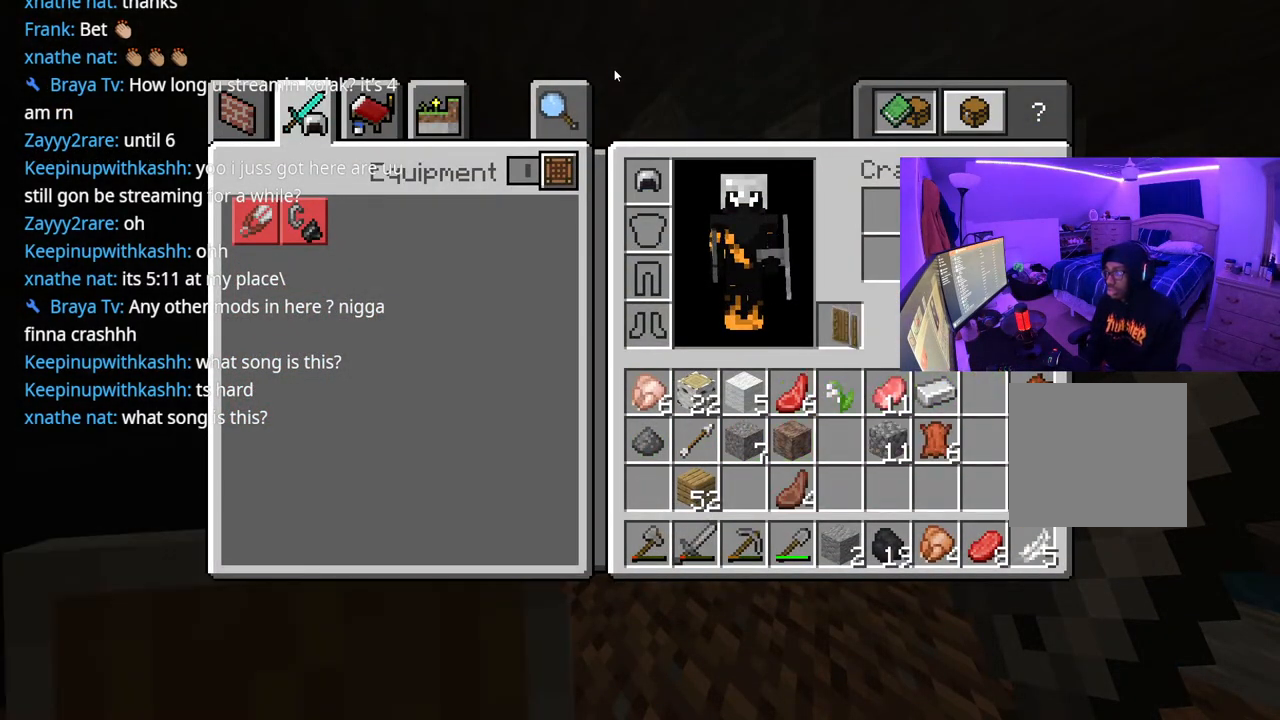
{"buttons": [], "left_stick": "center", "right_stick": "center", "events": [[167, "B", "down"], [283, "B", "up"]]}
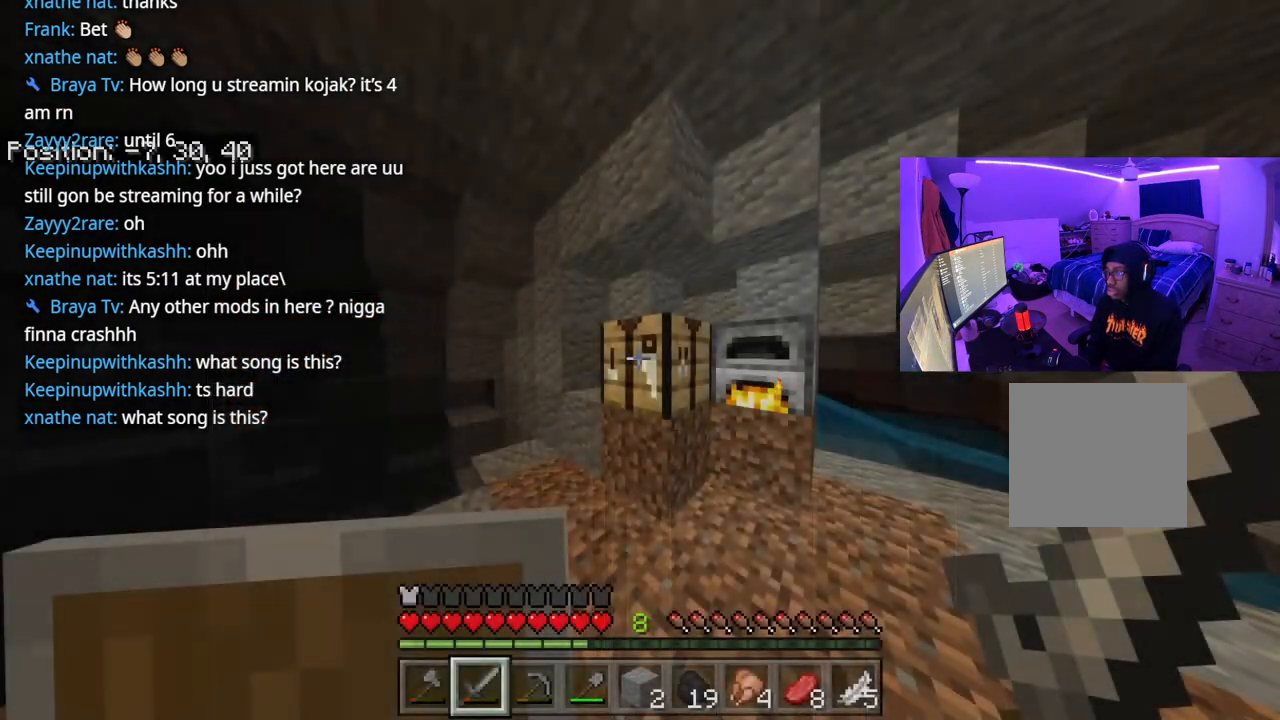
{"buttons": [], "left_stick": "center", "right_stick": "down", "events": [[183, "right_stick", "down"], [283, "right_stick", "center"], [500, "right_stick", "down"]]}
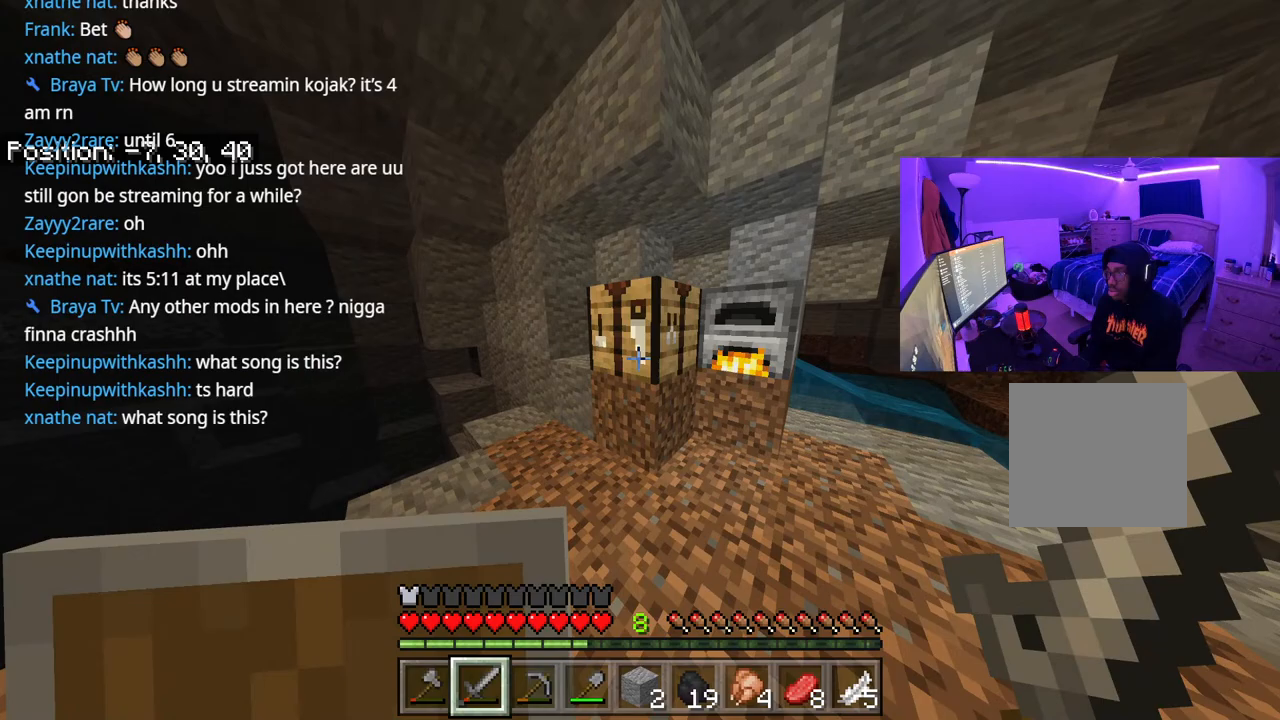
{"buttons": [], "left_stick": "center", "right_stick": "center", "events": [[33, "left_stick", "right"], [33, "right_stick", "down-left"], [217, "right_stick", "center"], [283, "left_stick", "center"]]}
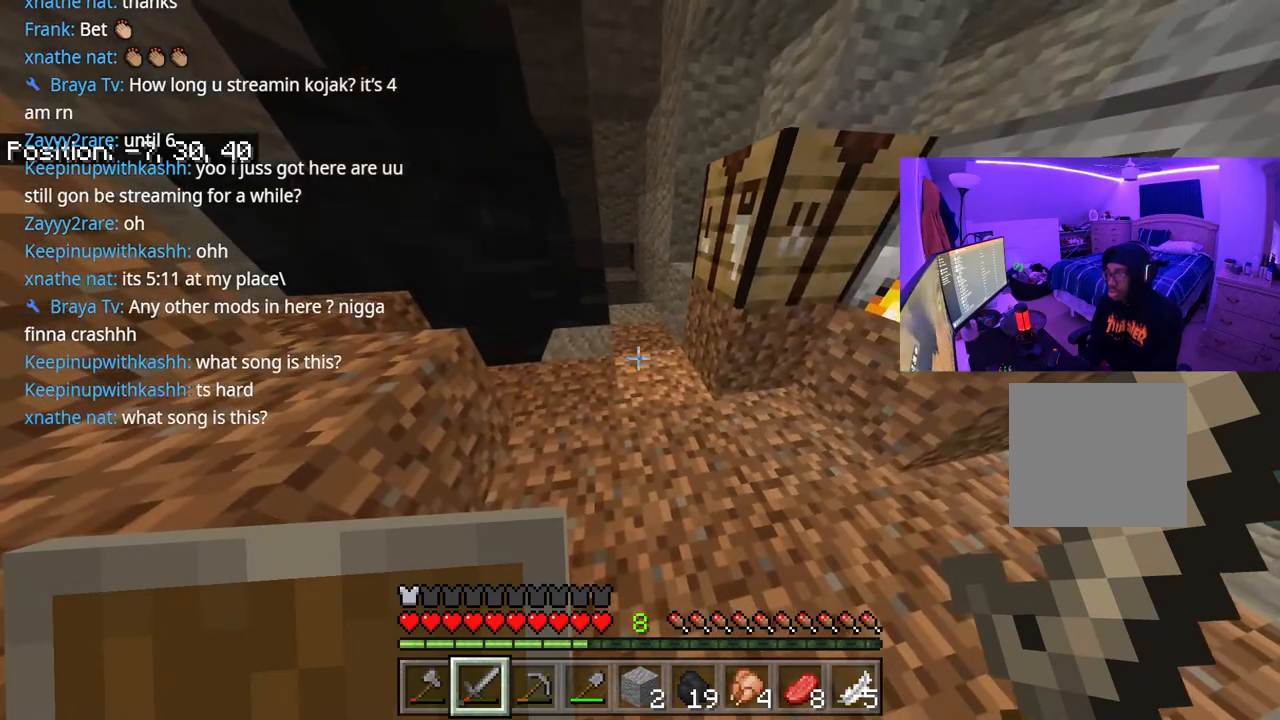
{"buttons": [], "left_stick": "center", "right_stick": "center", "events": [[250, "DPAD_UP", "down"], [300, "DPAD_UP", "up"], [400, "DPAD_UP", "down"], [467, "DPAD_UP", "up"]]}
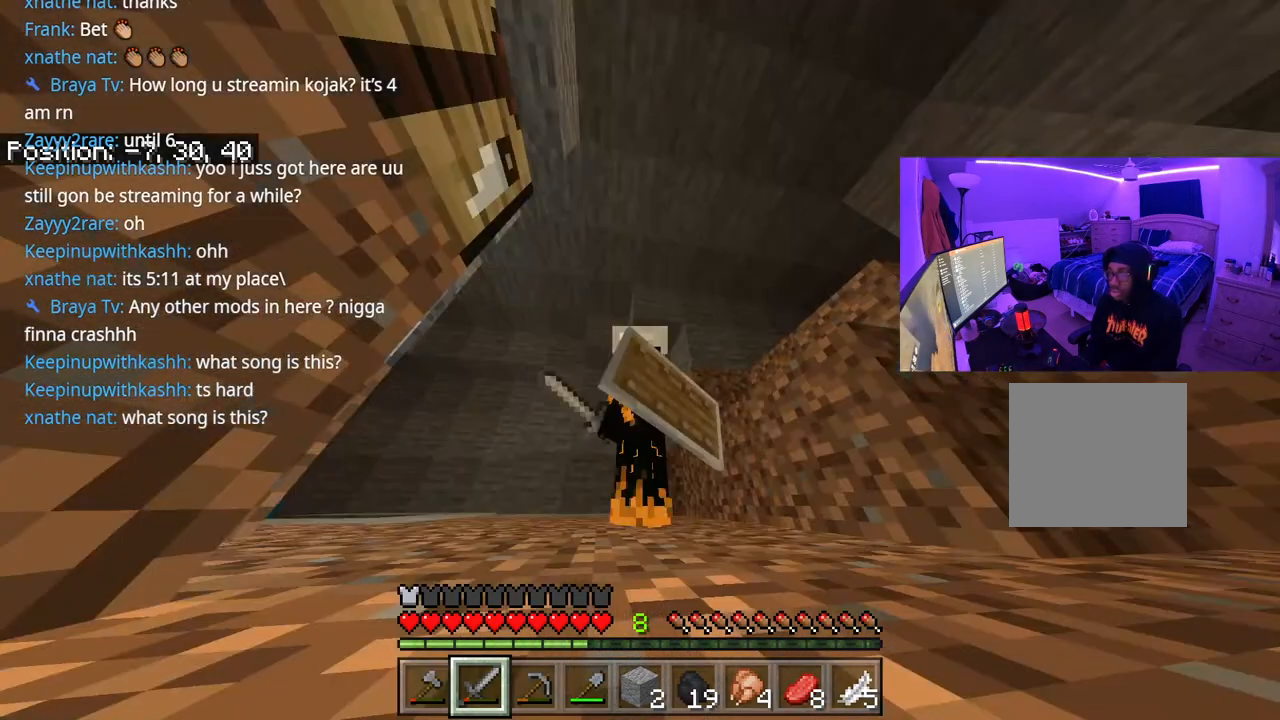
{"buttons": [], "left_stick": "center", "right_stick": "up", "events": [[100, "right_stick", "up"], [217, "right_stick", "center"], [350, "right_stick", "up"]]}
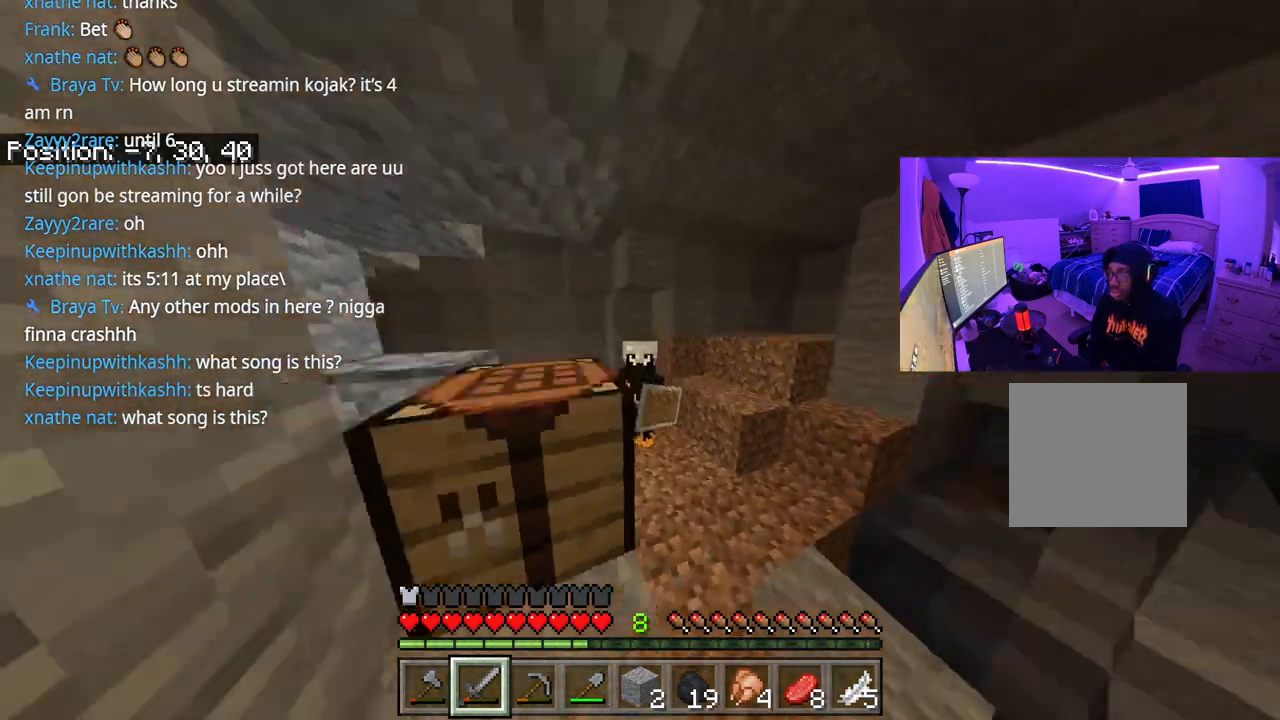
{"buttons": [], "left_stick": "center", "right_stick": "left", "events": [[83, "right_stick", "center"], [500, "right_stick", "left"]]}
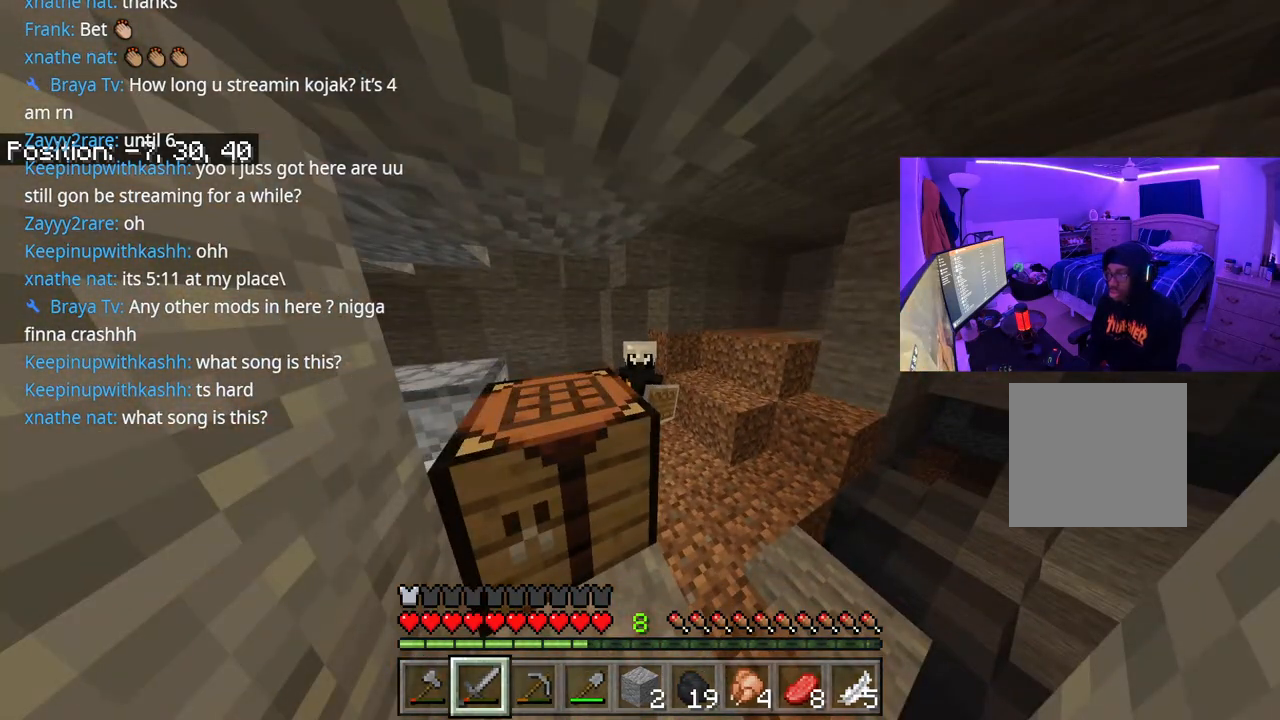
{"buttons": [], "left_stick": "center", "right_stick": "center", "events": [[217, "right_stick", "center"]]}
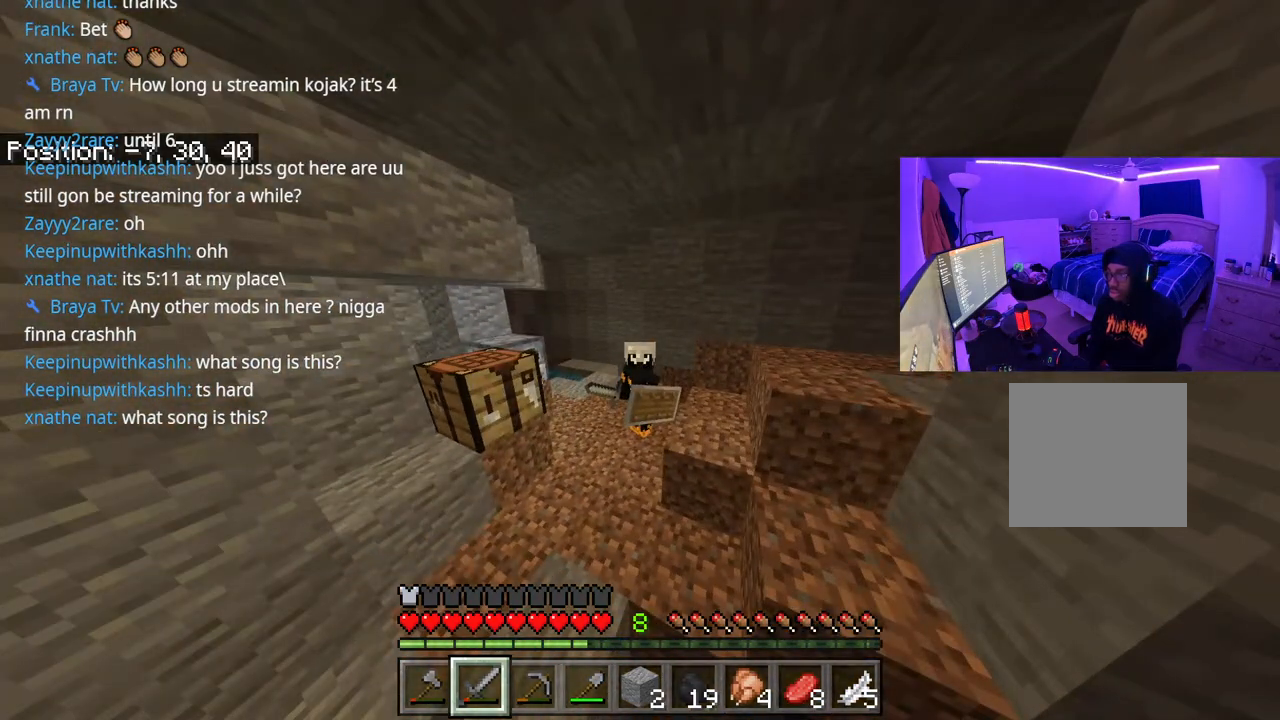
{"buttons": ["R3"], "left_stick": "center", "right_stick": "center", "events": [[50, "R3", "down"], [150, "R3", "up"], [217, "R3", "down"], [417, "R3", "up"], [483, "R3", "down"]]}
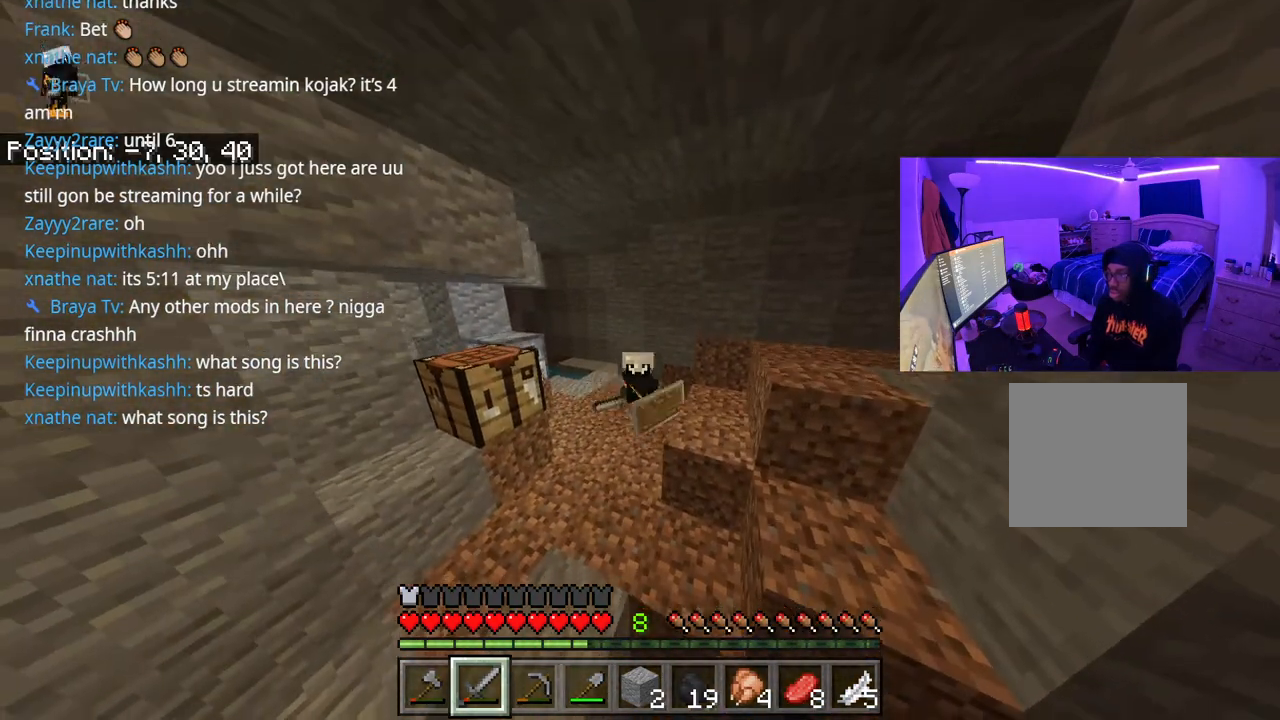
{"buttons": ["R3"], "left_stick": "center", "right_stick": "center", "events": []}
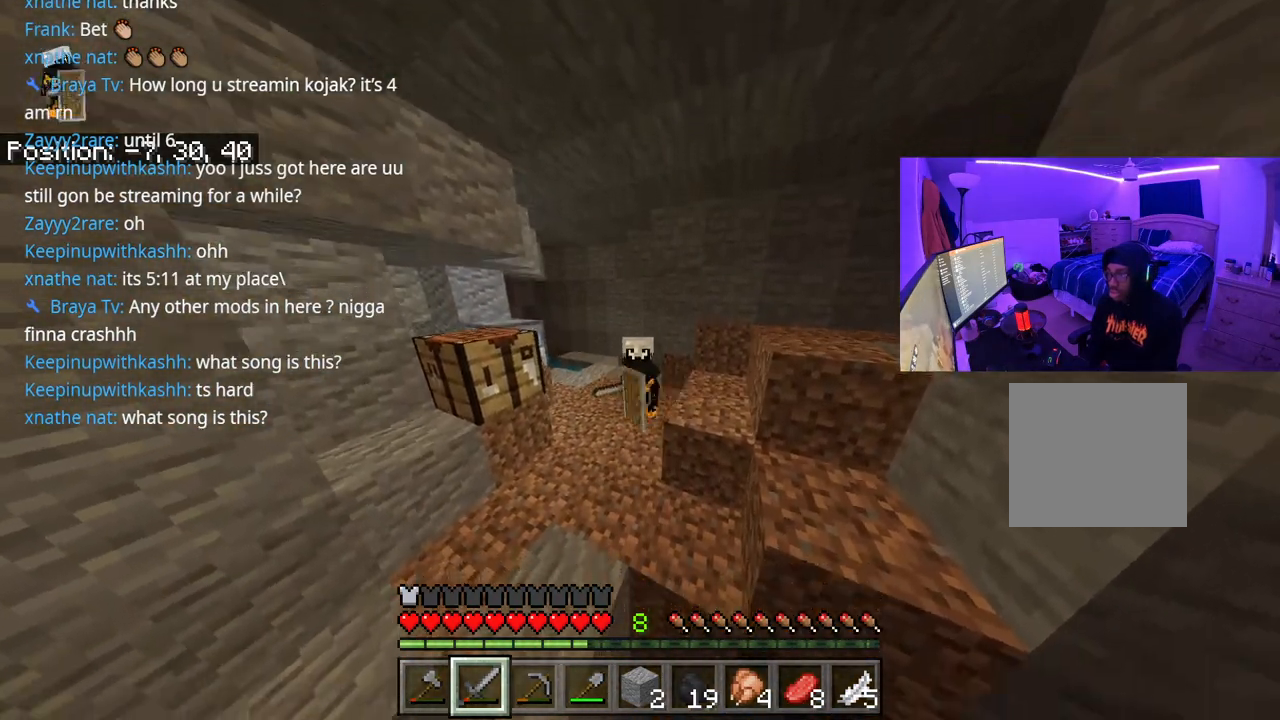
{"buttons": ["R3"], "left_stick": "center", "right_stick": "center", "events": [[17, "R3", "up"], [67, "R3", "down"], [117, "R3", "up"], [167, "R3", "down"], [333, "R3", "up"], [400, "R3", "down"]]}
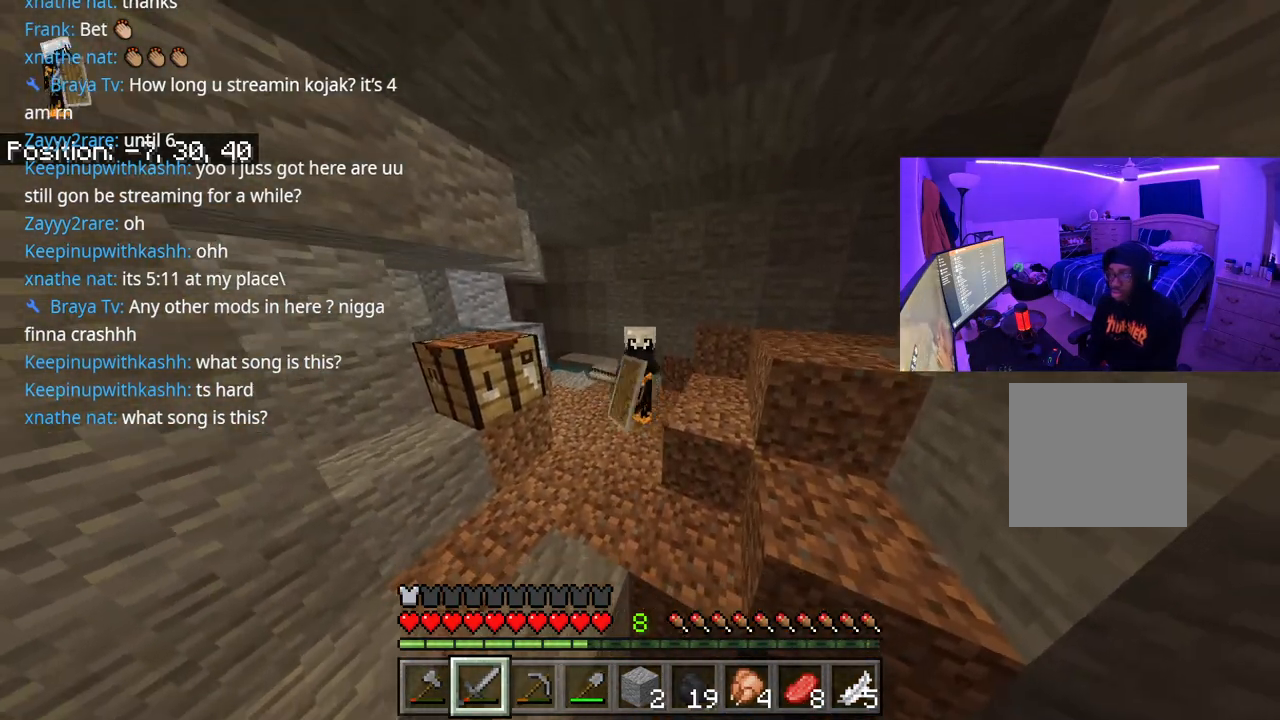
{"buttons": ["R3"], "left_stick": "center", "right_stick": "center", "events": [[133, "R3", "up"], [167, "right_stick", "down"], [200, "R3", "down"], [333, "R3", "up"], [383, "R3", "down"], [383, "right_stick", "down-left"], [500, "right_stick", "center"]]}
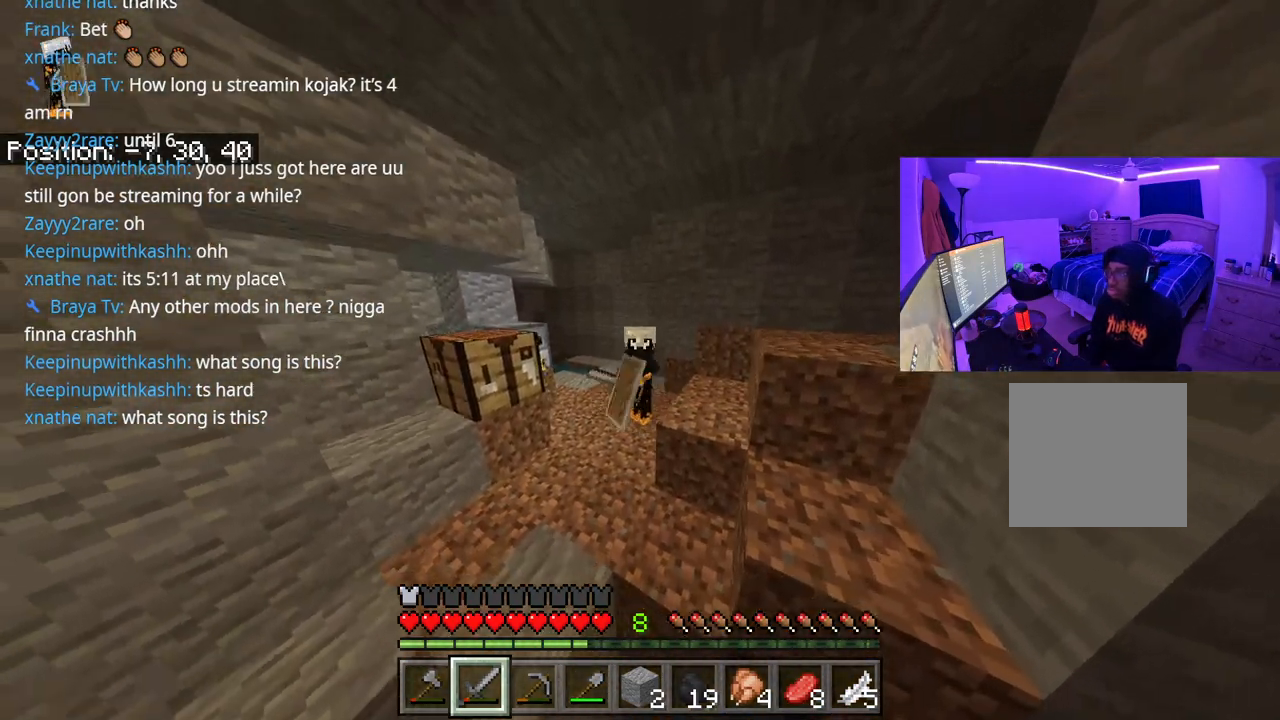
{"buttons": [], "left_stick": "center", "right_stick": "down", "events": [[150, "R3", "up"], [200, "R3", "down"], [250, "R3", "up"], [300, "R3", "down"], [367, "R3", "up"], [400, "right_stick", "down"], [417, "R3", "down"], [467, "R3", "up"]]}
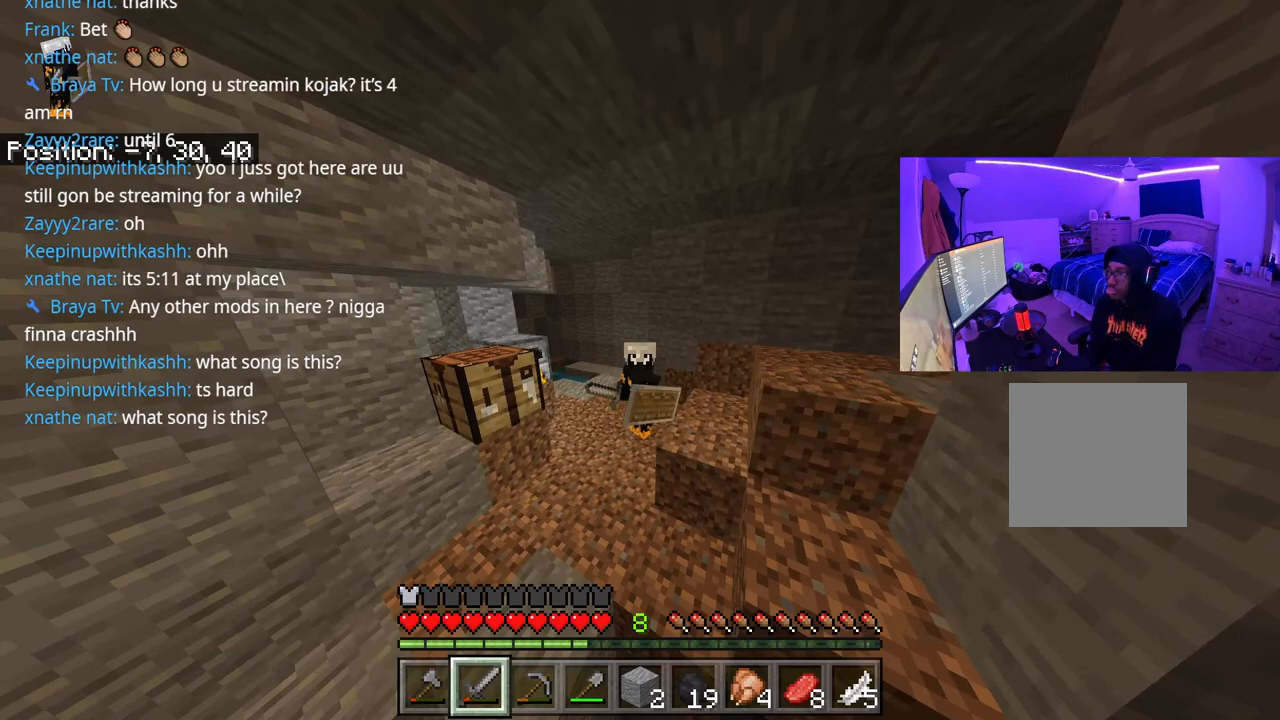
{"buttons": ["R3"], "left_stick": "center", "right_stick": "center", "events": [[17, "R3", "down"], [33, "right_stick", "center"], [167, "R3", "up"], [200, "right_stick", "down"], [233, "R3", "down"], [283, "R3", "up"], [350, "R3", "down"], [383, "right_stick", "center"], [417, "R3", "up"], [433, "right_stick", "down"], [467, "R3", "down"], [483, "right_stick", "center"]]}
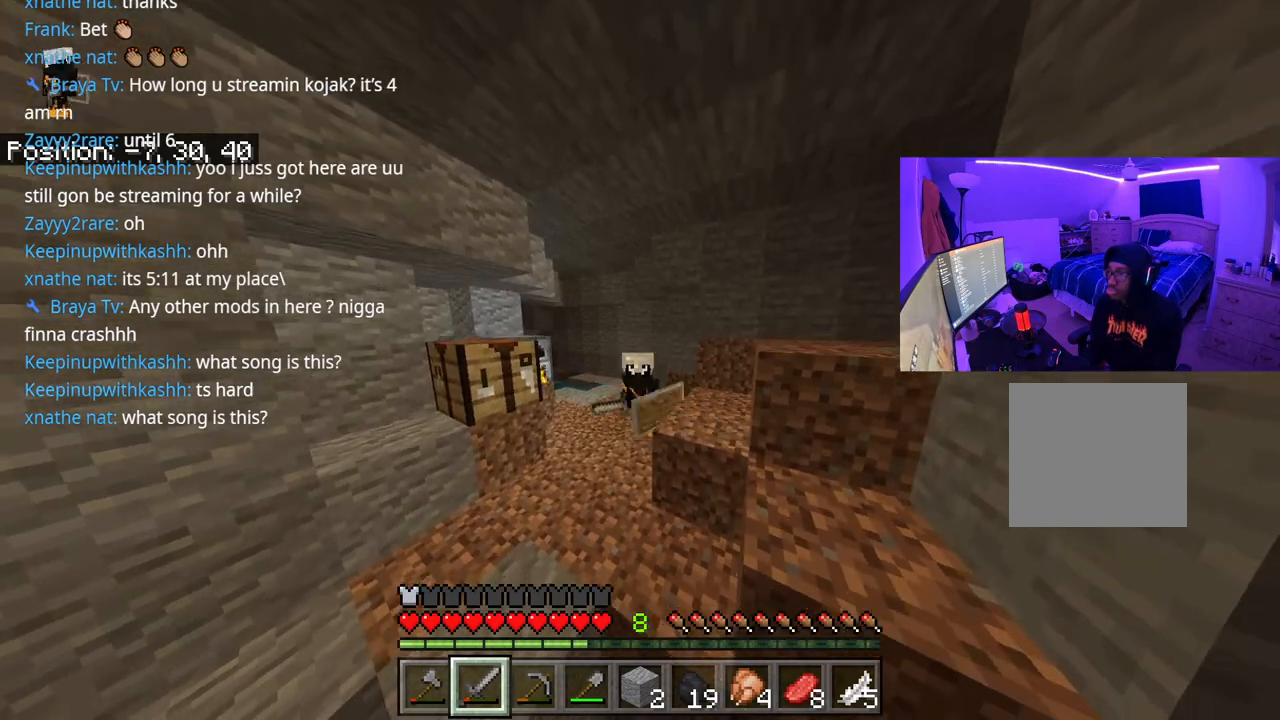
{"buttons": ["R3"], "left_stick": "center", "right_stick": "center", "events": [[17, "R3", "up"], [67, "R3", "down"], [117, "R3", "up"], [183, "R3", "down"], [233, "R3", "up"], [283, "R3", "down"], [333, "R3", "up"], [383, "R3", "down"], [433, "R3", "up"], [483, "R3", "down"]]}
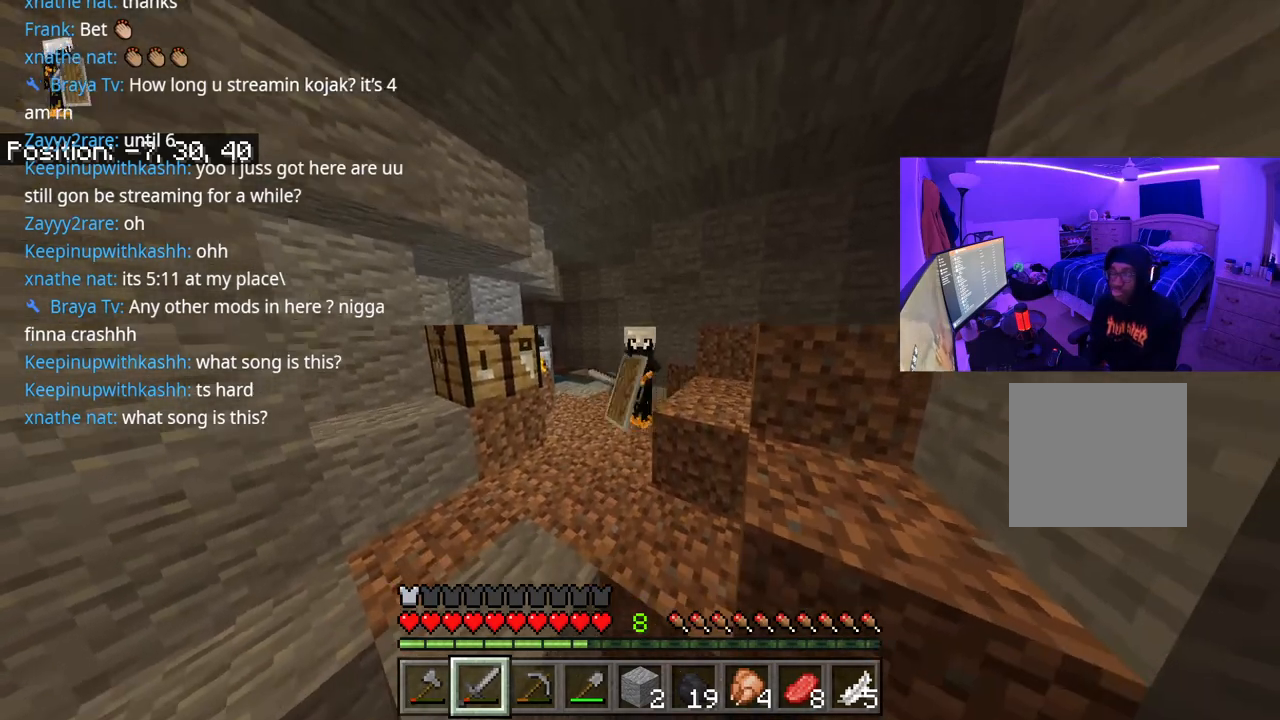
{"buttons": [], "left_stick": "center", "right_stick": "center", "events": [[50, "R3", "up"], [100, "R3", "down"], [150, "R3", "up"], [317, "R3", "down"], [383, "R3", "up"]]}
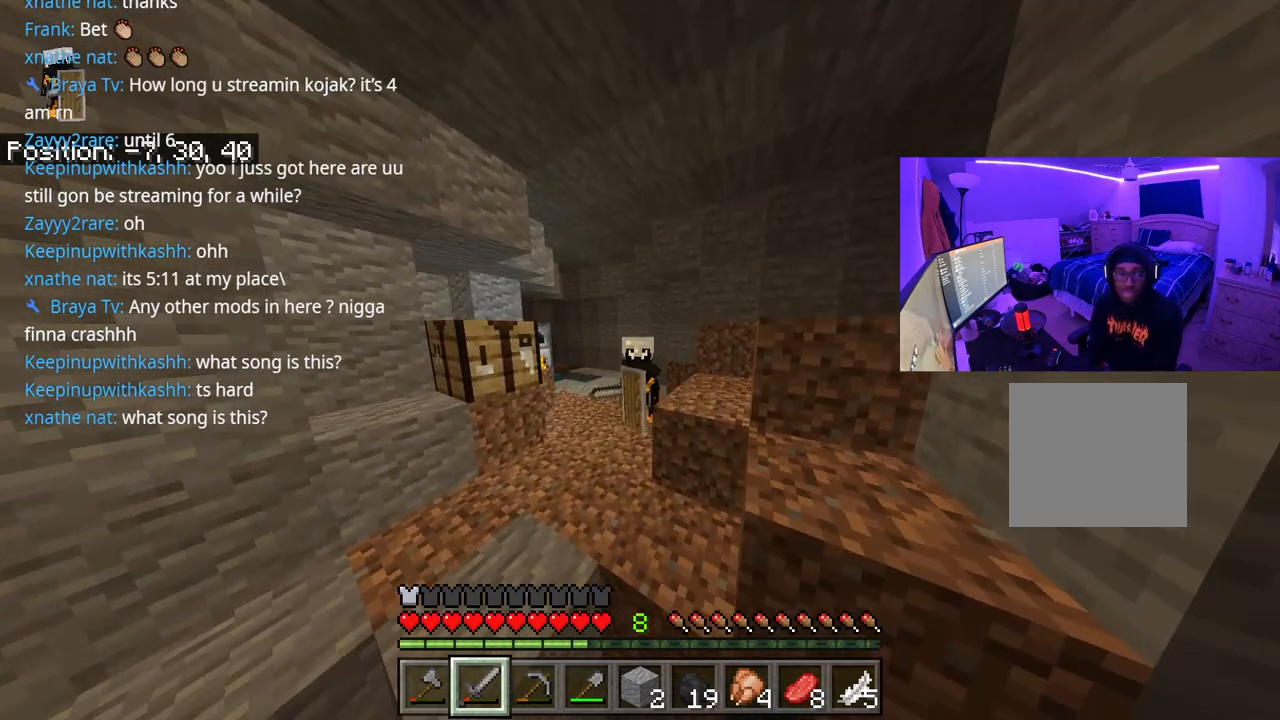
{"buttons": [], "left_stick": "center", "right_stick": "center", "events": [[67, "R3", "down"], [150, "R3", "up"], [267, "right_stick", "down"], [417, "right_stick", "center"]]}
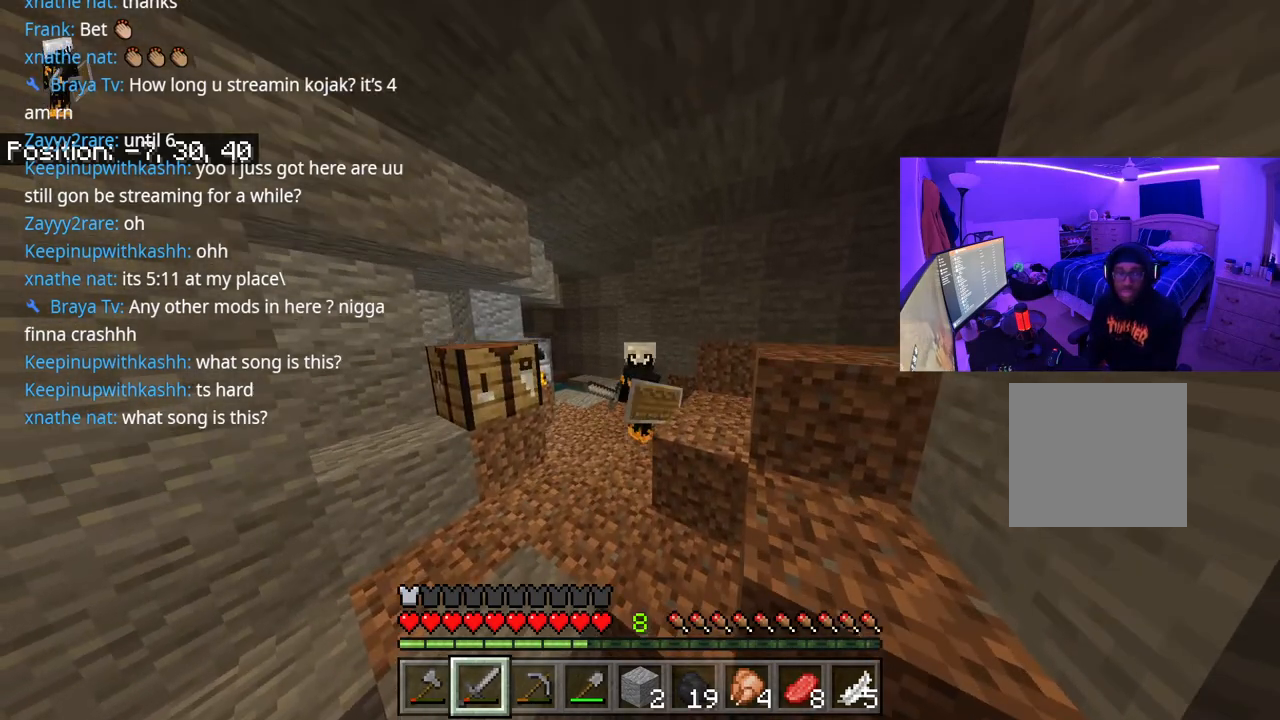
{"buttons": [], "left_stick": "center", "right_stick": "center", "events": []}
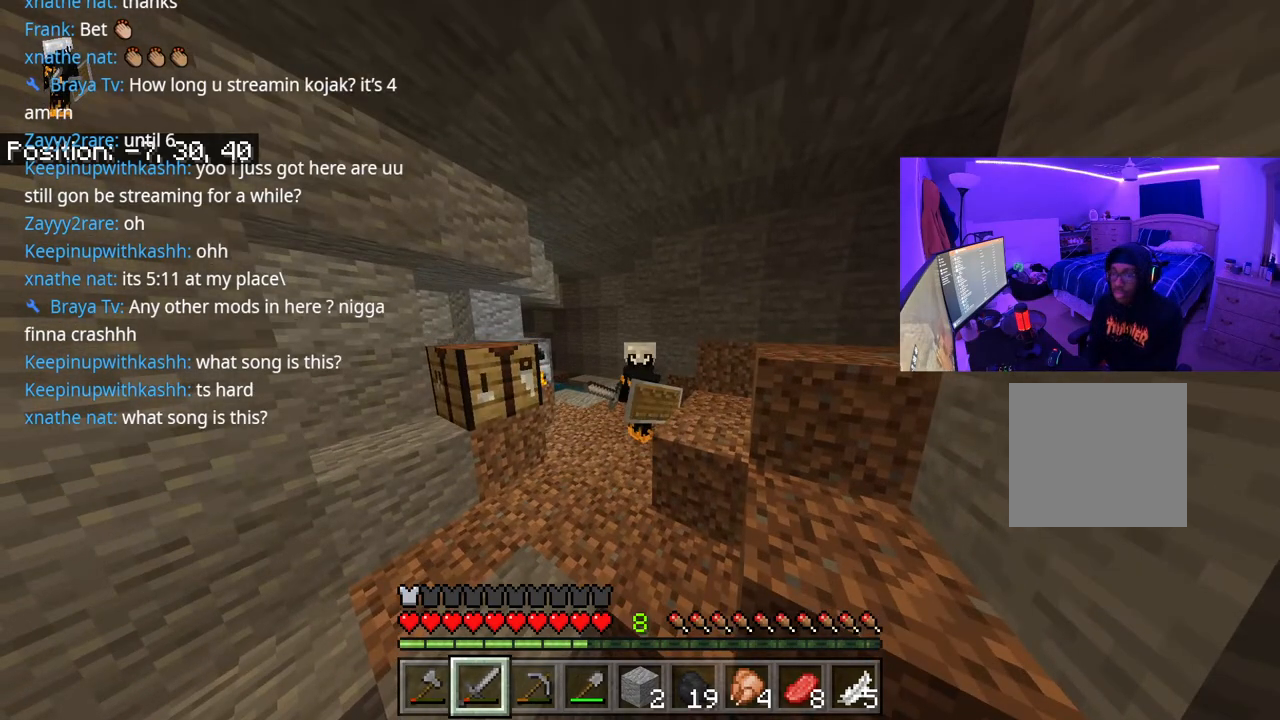
{"buttons": [], "left_stick": "center", "right_stick": "center", "events": [[167, "DPAD_UP", "down"], [317, "DPAD_UP", "up"]]}
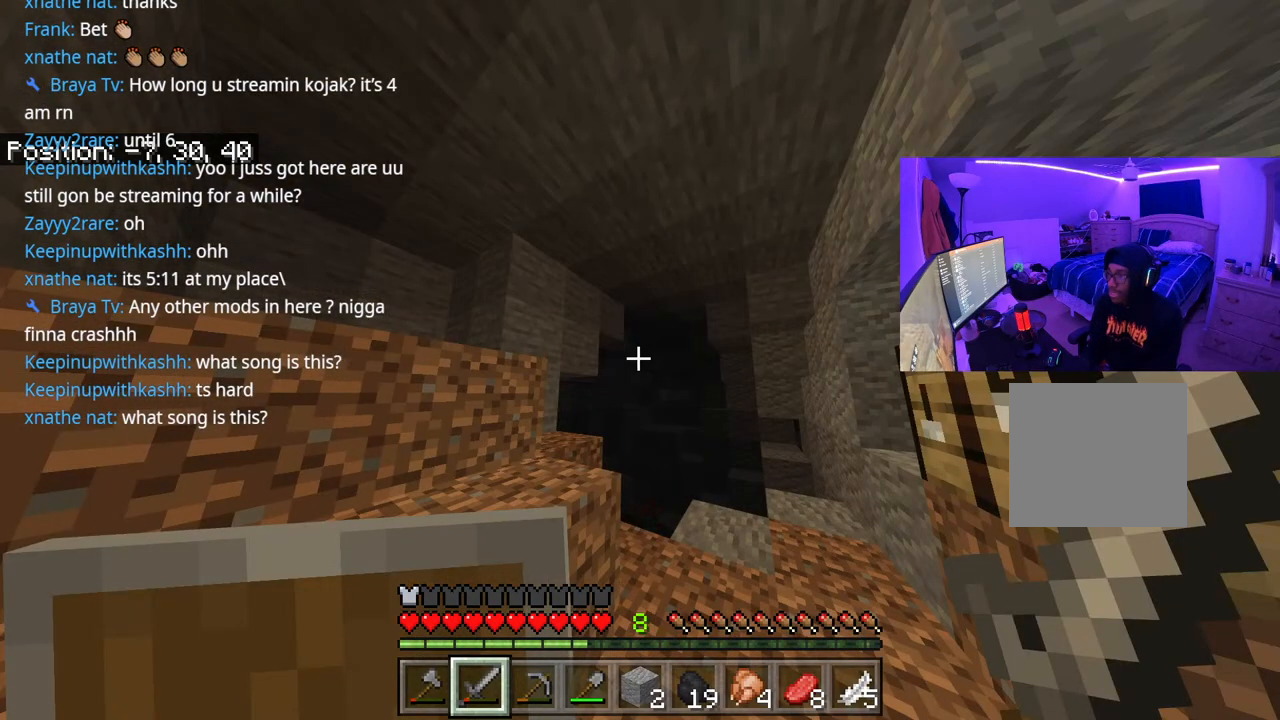
{"buttons": [], "left_stick": "right", "right_stick": "center", "events": [[150, "right_stick", "right"], [217, "left_stick", "right"], [333, "right_stick", "center"]]}
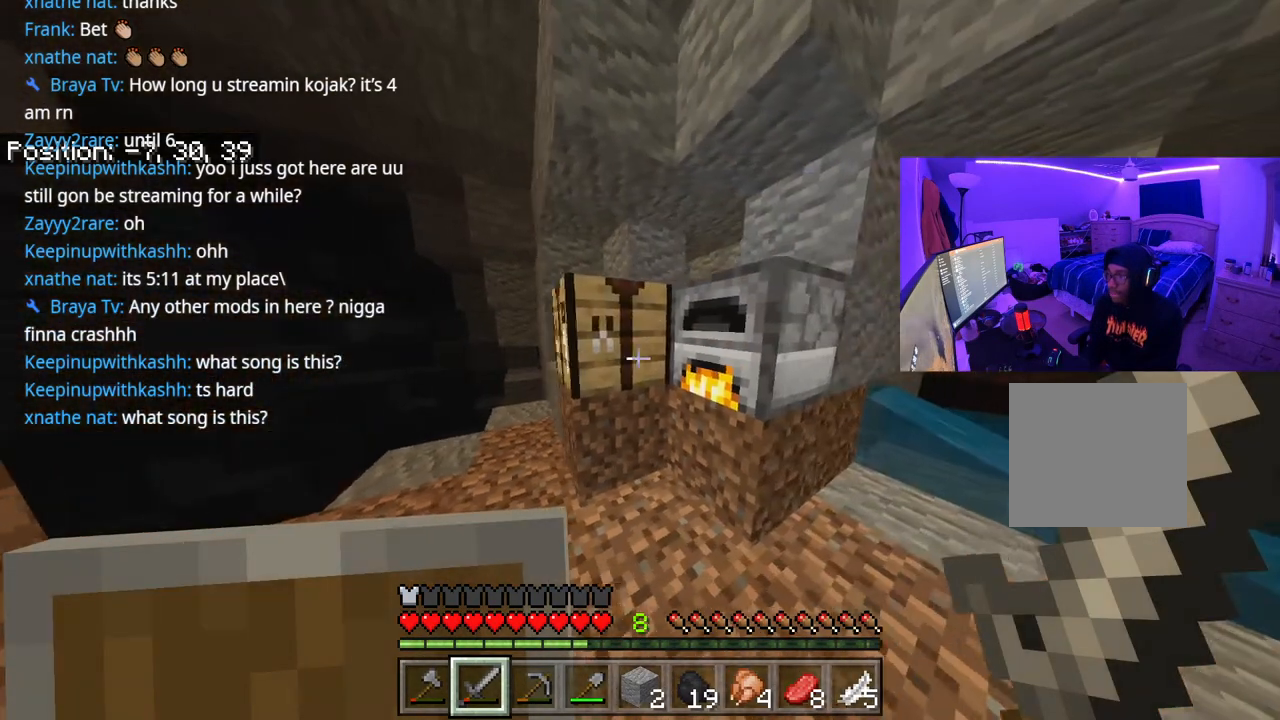
{"buttons": ["L2"], "left_stick": "center", "right_stick": "center", "events": [[83, "left_stick", "center"], [250, "right_stick", "right"], [300, "right_stick", "center"], [400, "L2", "down"]]}
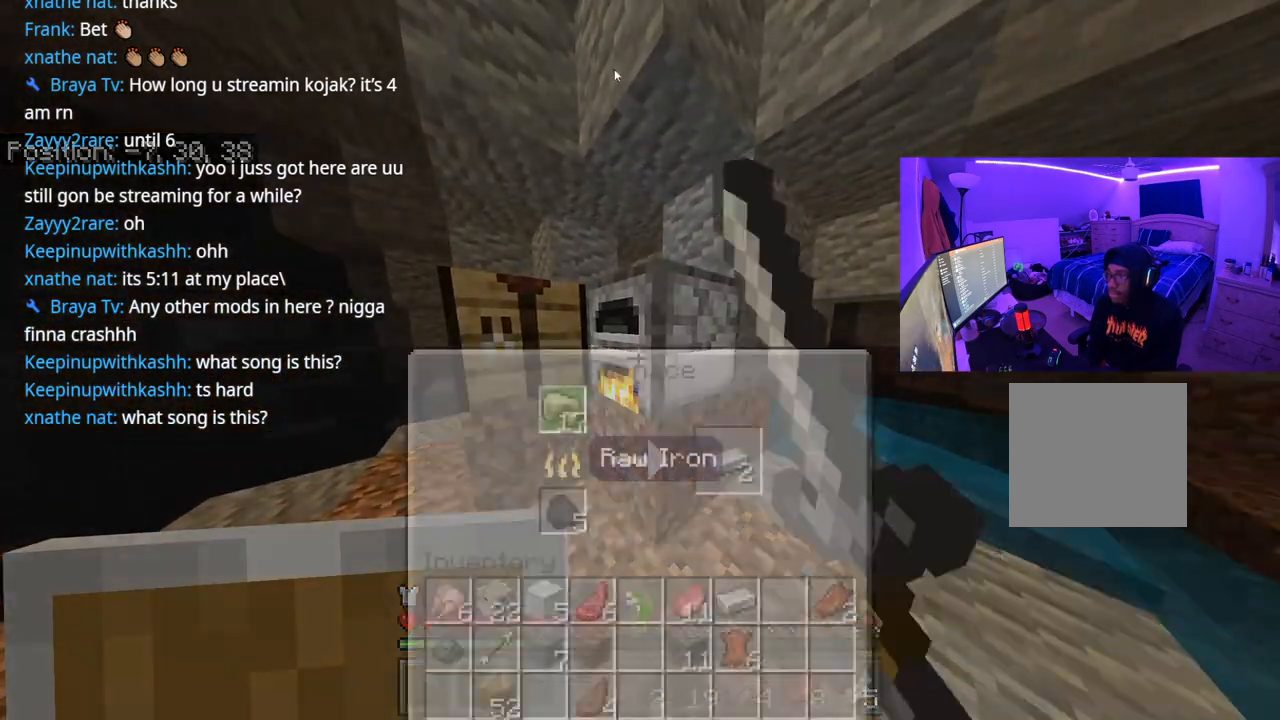
{"buttons": [], "left_stick": "center", "right_stick": "center", "events": [[17, "L2", "up"]]}
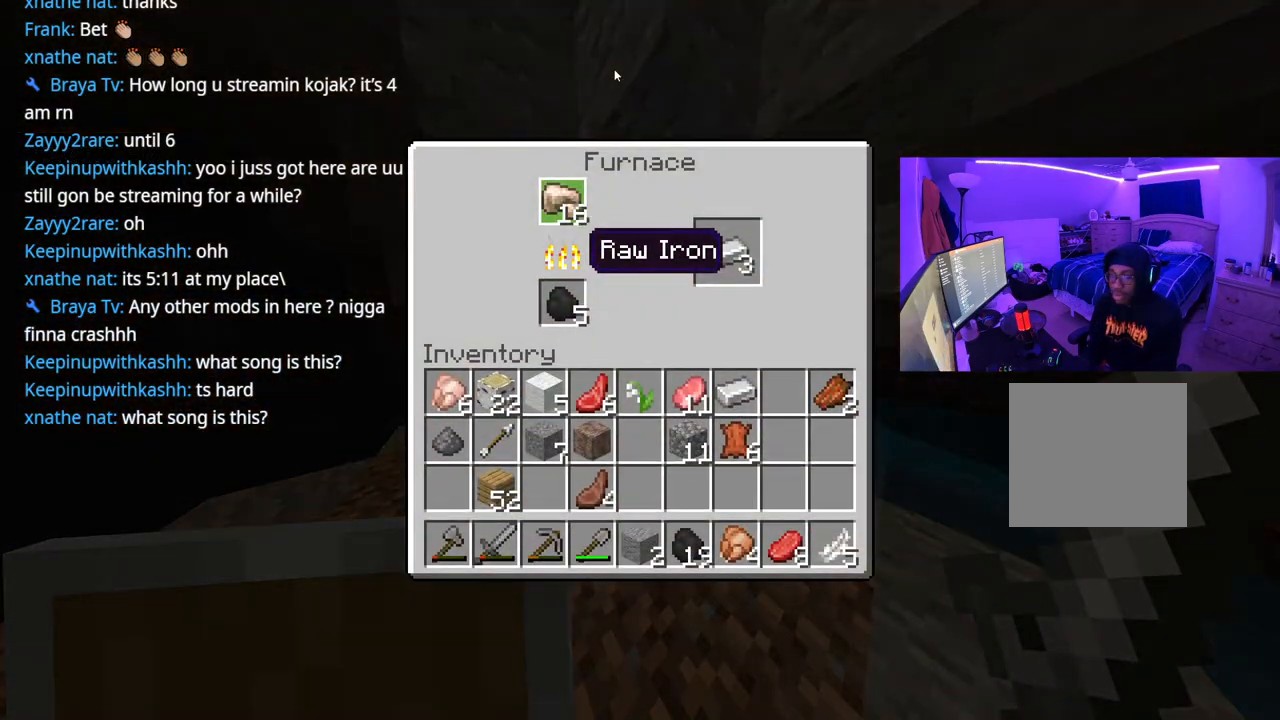
{"buttons": [], "left_stick": "center", "right_stick": "center", "events": [[333, "DPAD_RIGHT", "down"], [467, "DPAD_RIGHT", "up"]]}
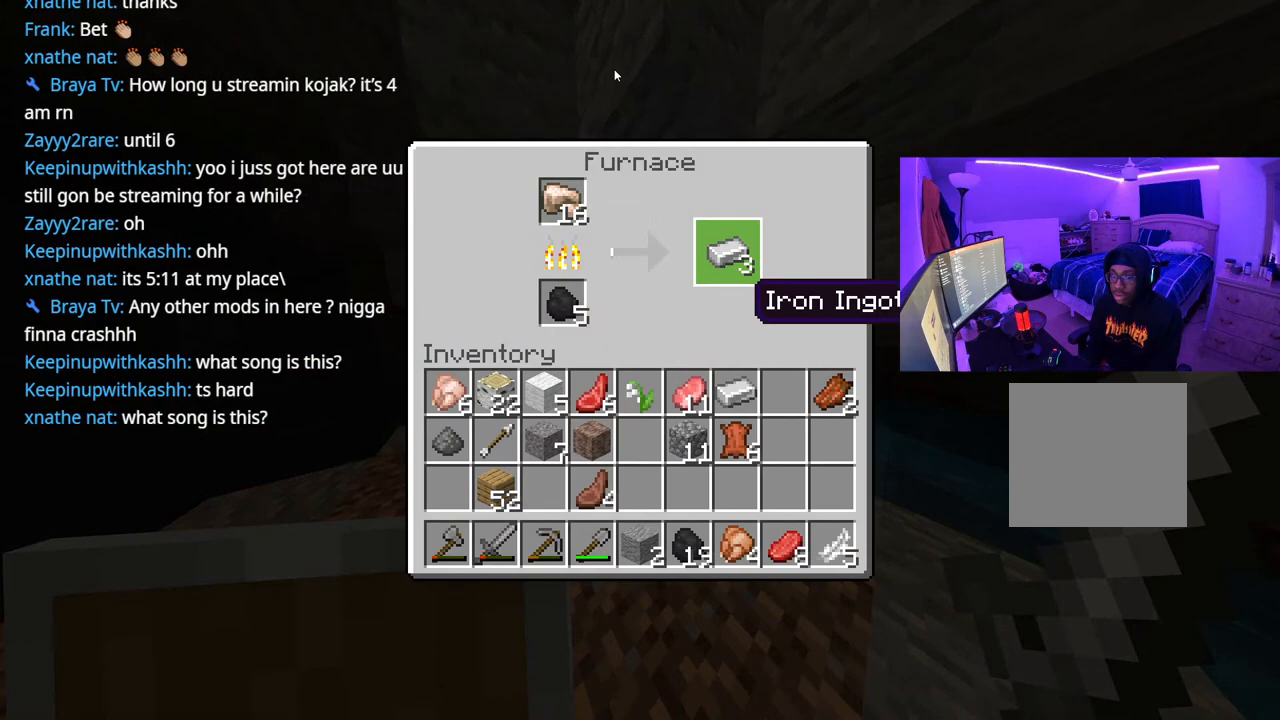
{"buttons": [], "left_stick": "center", "right_stick": "center", "events": []}
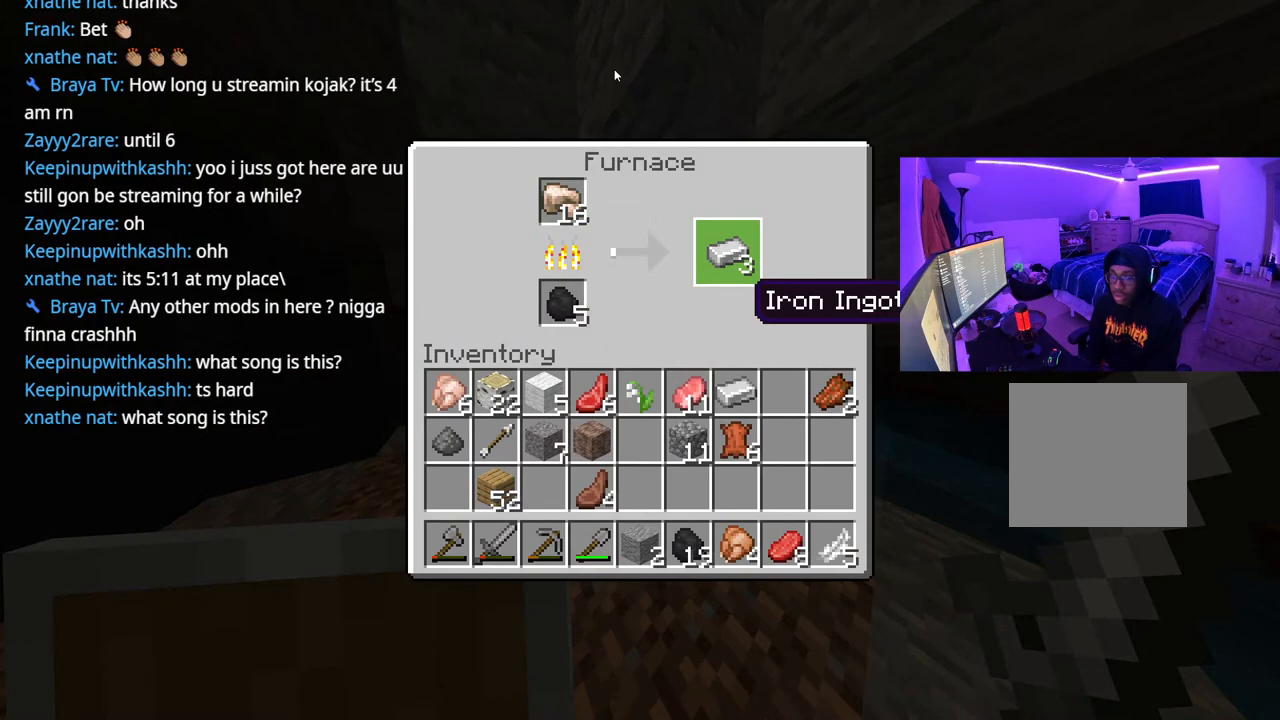
{"buttons": [], "left_stick": "center", "right_stick": "center", "events": []}
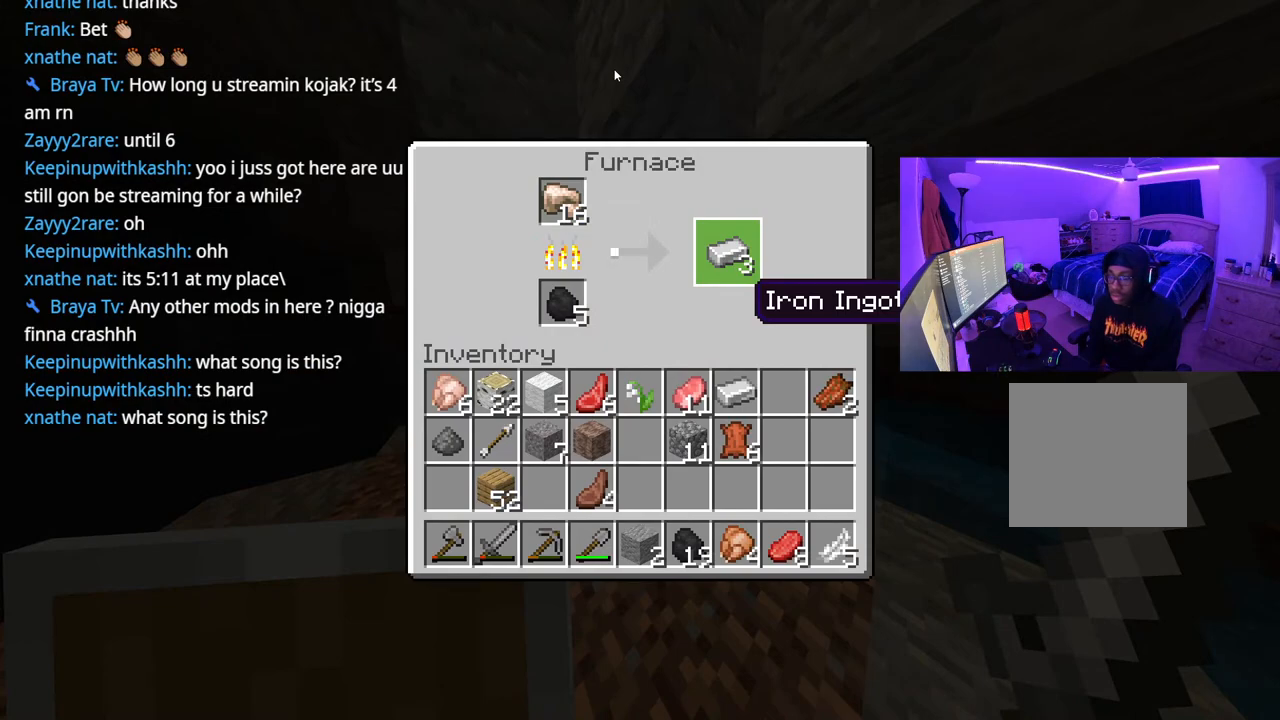
{"buttons": [], "left_stick": "center", "right_stick": "center", "events": []}